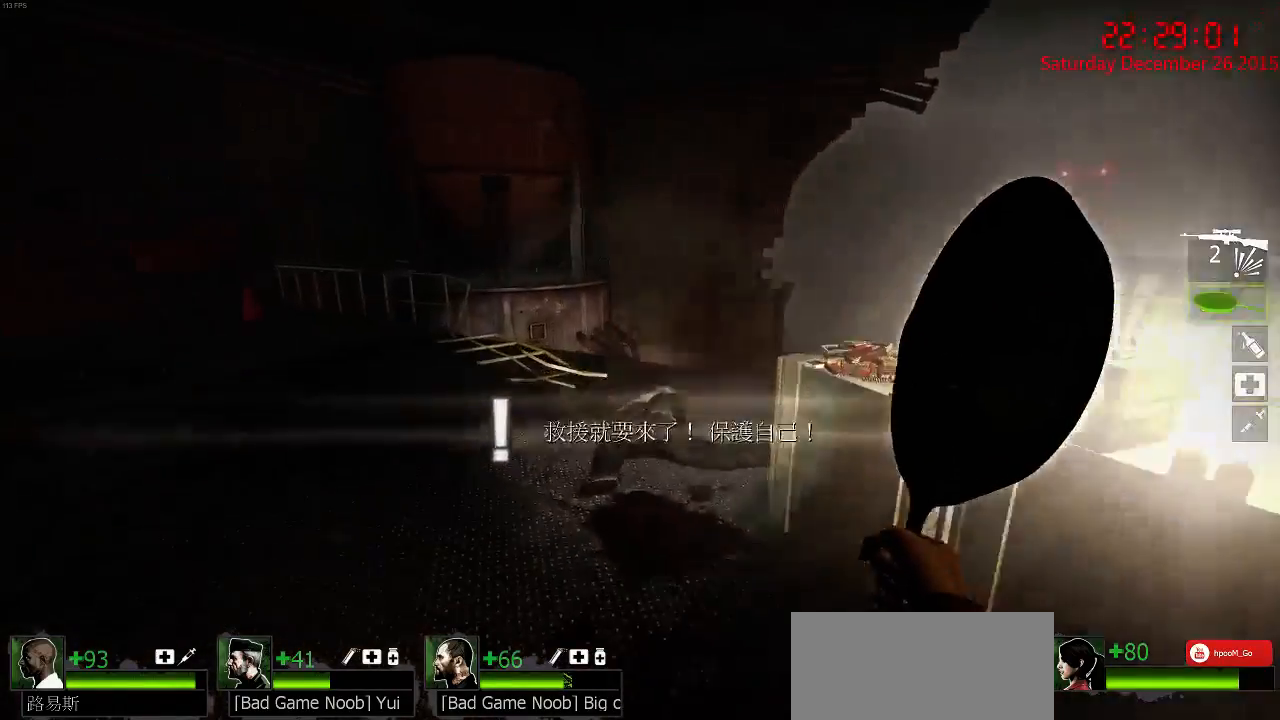
Gameplay with keyboard and mouse; each line is a JSON object with the keys and mouse buttons held at the frame after it. "events" lists presses ("down") and releases ("up") of "1", "2", "3", "4", "5", "a", "c", "caps_lock", "ctrl", "d", "e", "f", "g", "q", "r", "s", "shift", "space", "tab", "w", "x", "z", "mouse_left" and "mouse_right" between this image and that frame as [ms after this image, input, new state], when the widget could be followed in between. "mouse_left", "mouse_right" = the "left", "right" buttons of the "mouse" list. No other keys are recorded. Mouse movement is not recorded.
{"keys": ["d", "w"], "mouse": [], "events": [[17, "a", "down"], [217, "a", "up"], [450, "d", "down"]]}
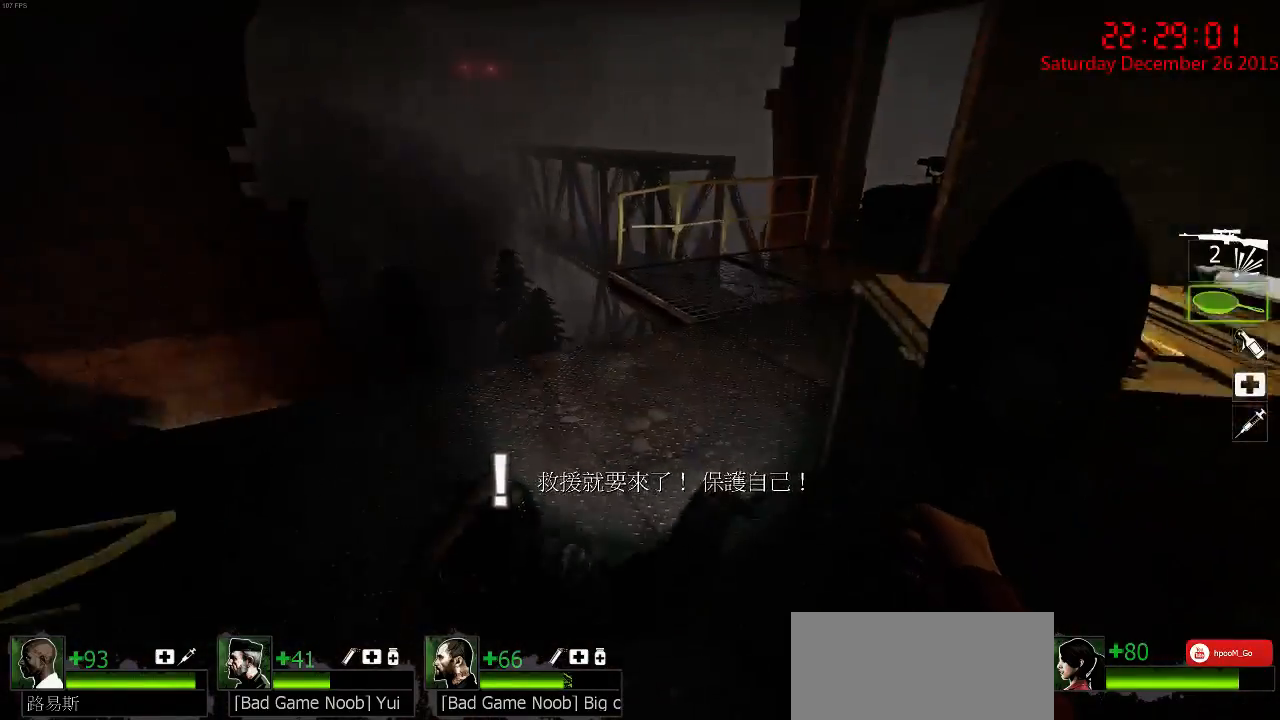
{"keys": ["d", "w"], "mouse": [], "events": [[50, "d", "up"], [50, "w", "up"], [200, "d", "down"], [467, "w", "down"]]}
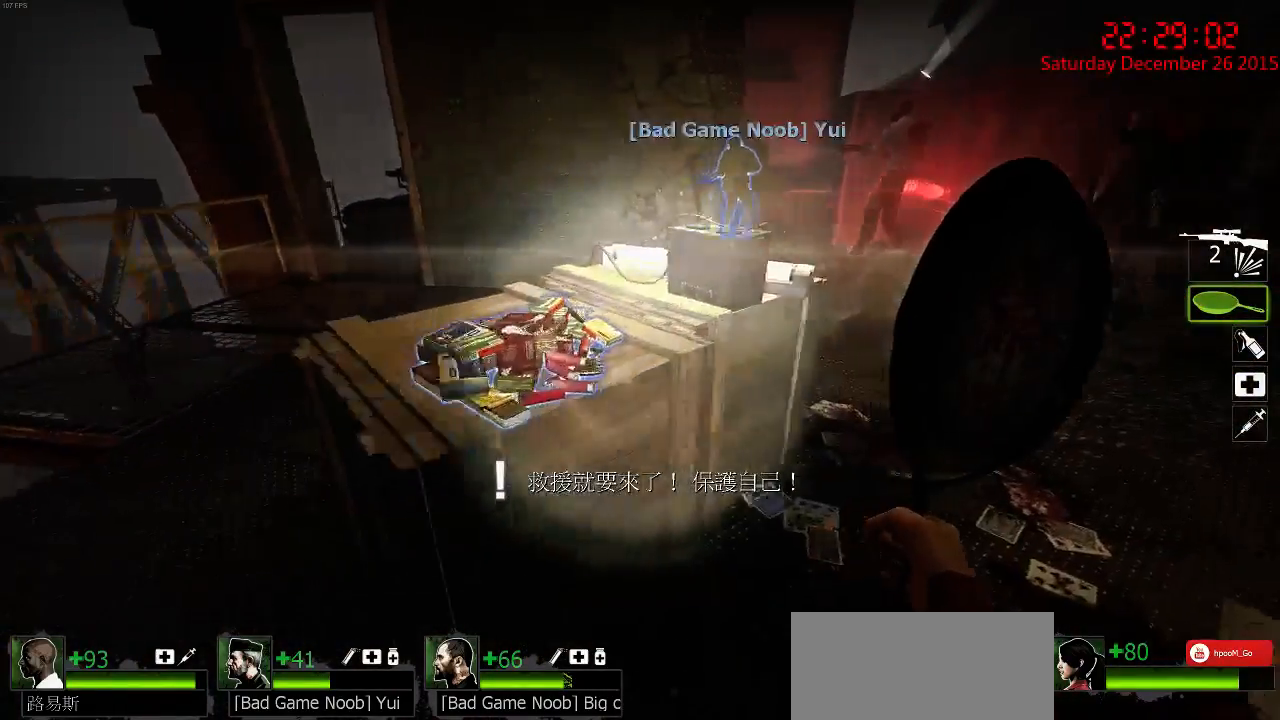
{"keys": ["d", "w"], "mouse": [], "events": [[134, "d", "up"], [267, "d", "down"]]}
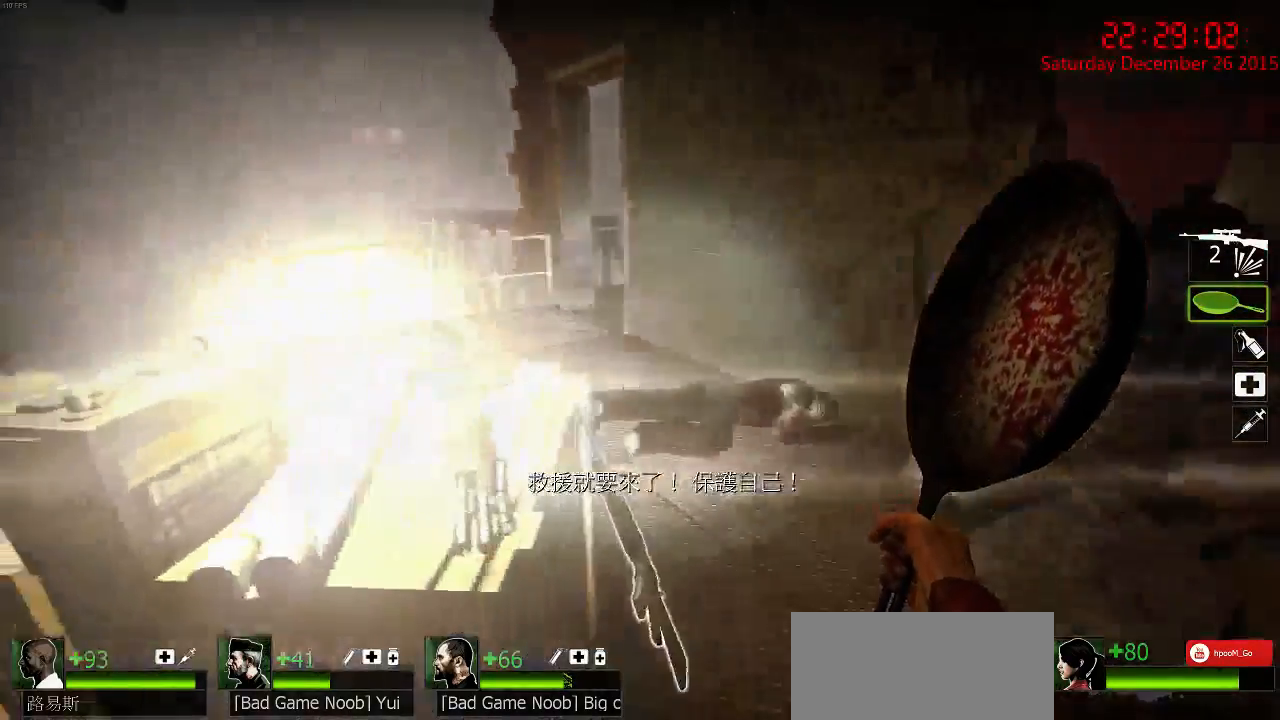
{"keys": ["w"], "mouse": [], "events": [[17, "d", "up"], [217, "a", "down"], [284, "a", "up"]]}
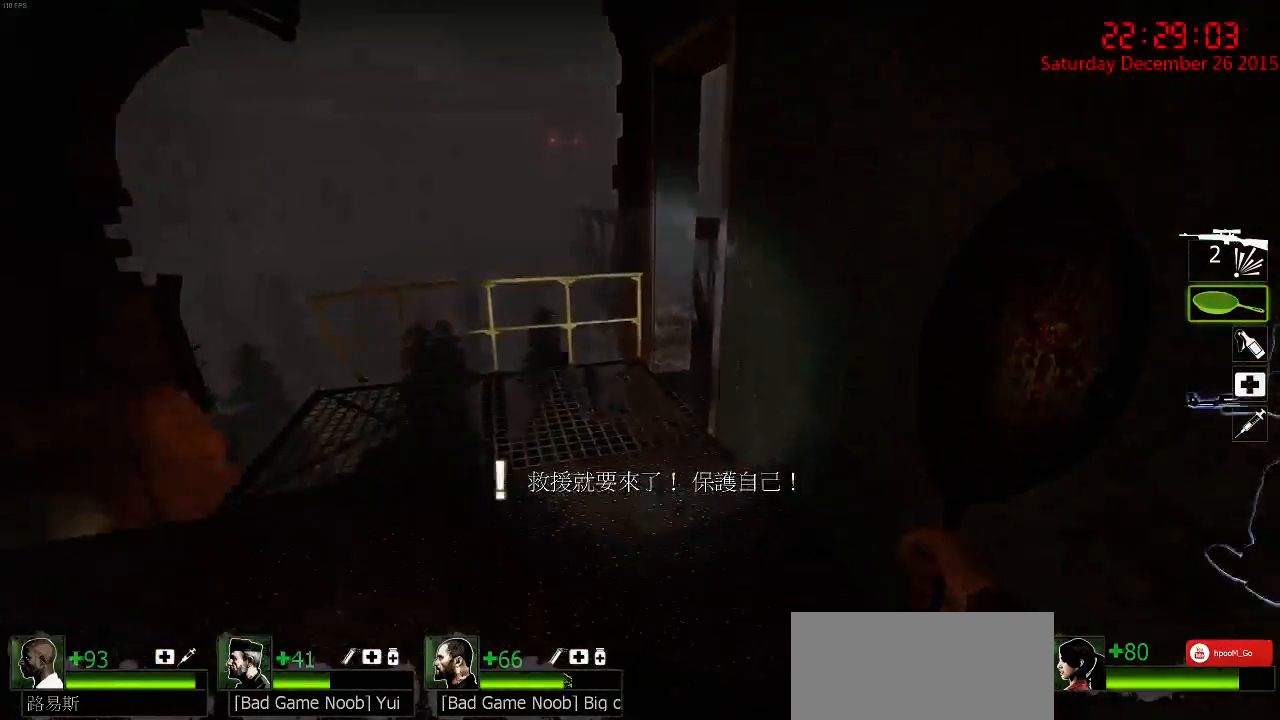
{"keys": ["w"], "mouse": [], "events": [[184, "a", "down"], [350, "a", "up"]]}
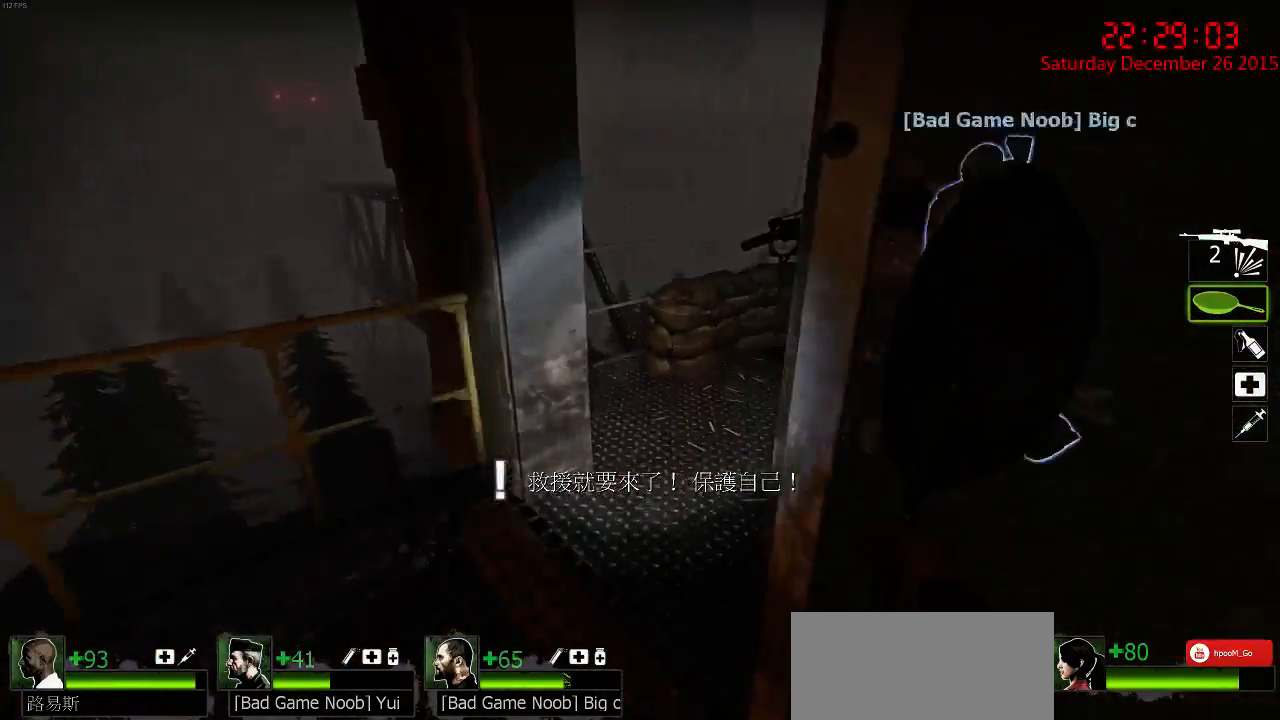
{"keys": ["d"], "mouse": [], "events": [[267, "d", "down"], [384, "w", "up"]]}
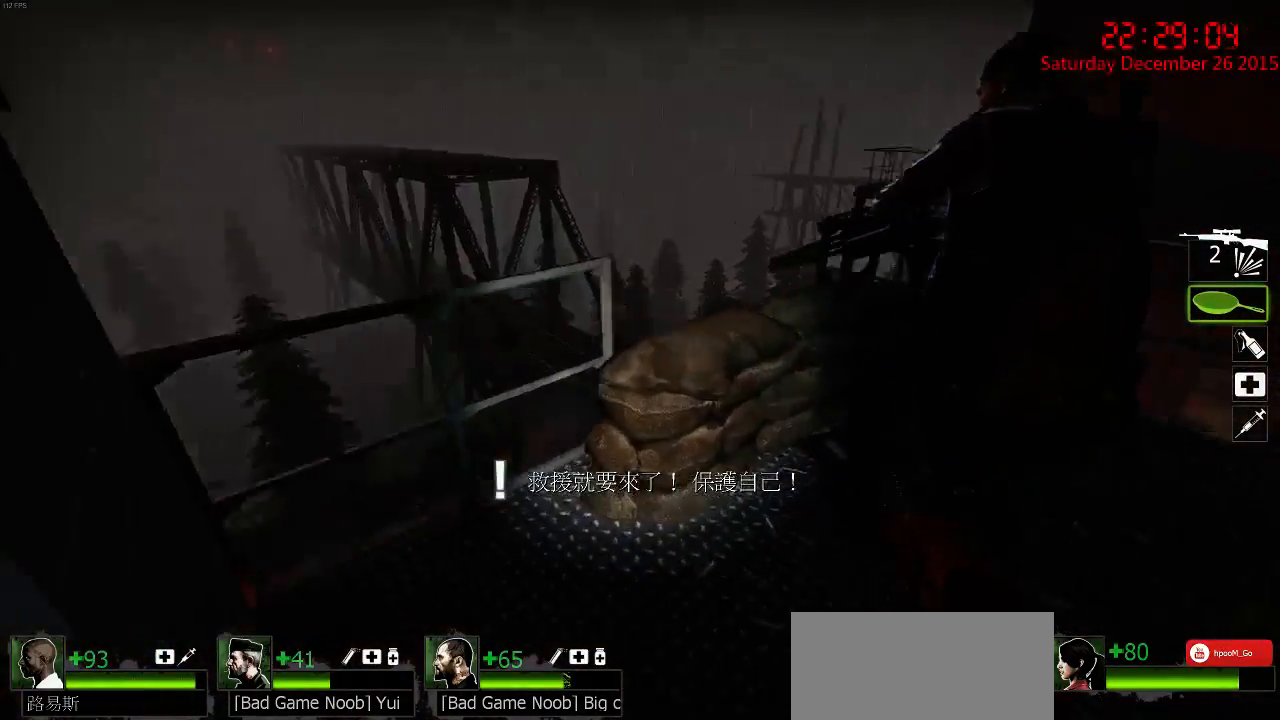
{"keys": ["a", "w"], "mouse": [], "events": [[34, "a", "down"], [34, "d", "up"], [84, "w", "down"]]}
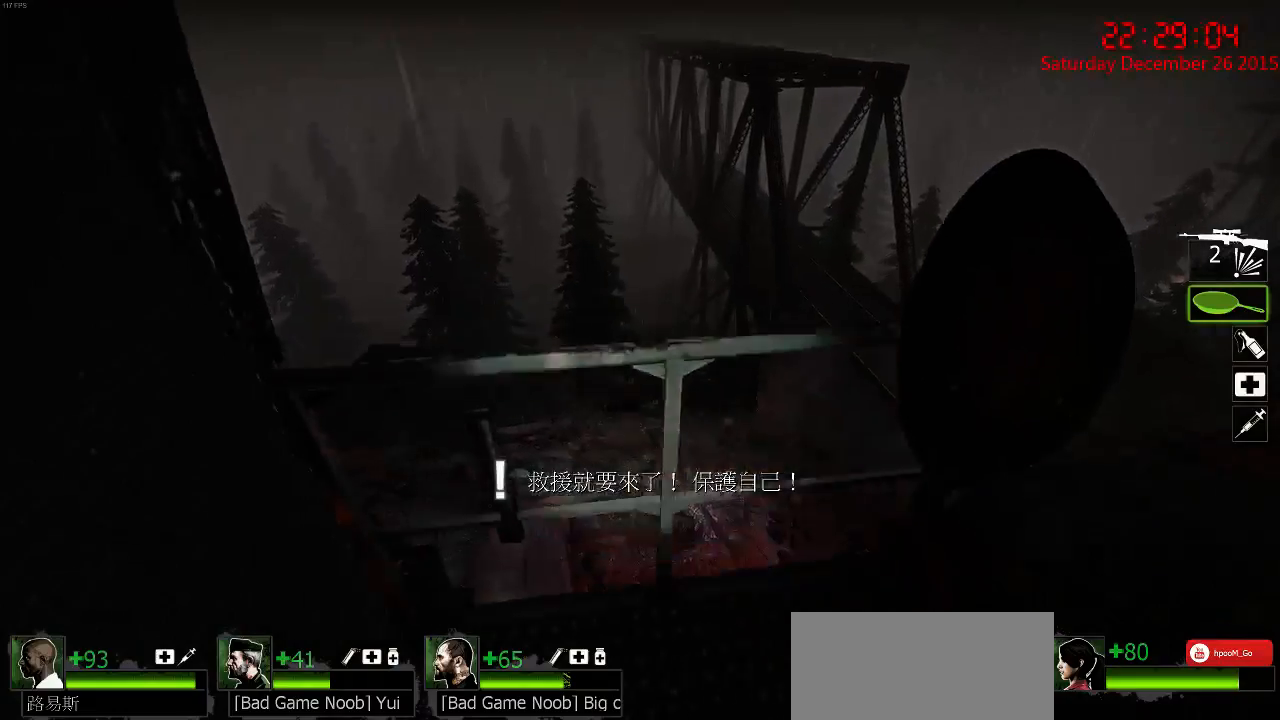
{"keys": [], "mouse": [], "events": [[17, "w", "up"], [84, "w", "down"], [184, "w", "up"], [267, "a", "up"]]}
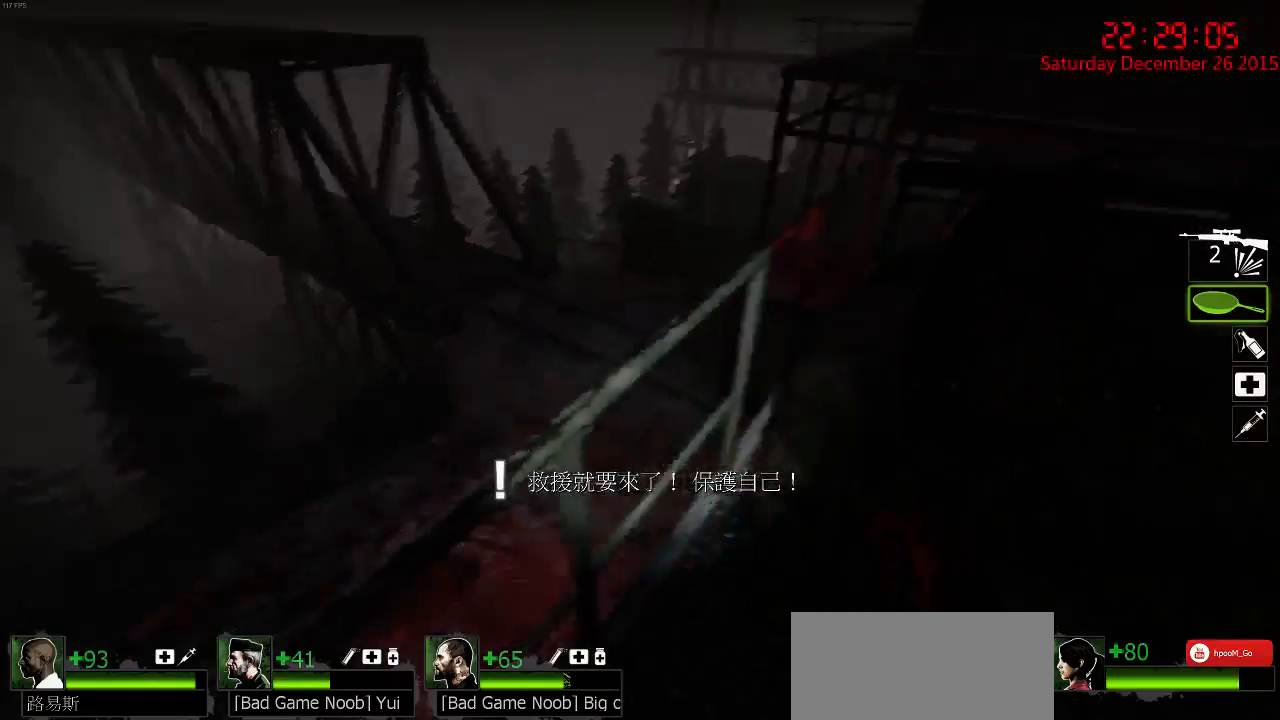
{"keys": ["a"], "mouse": [], "events": [[167, "s", "down"], [234, "a", "down"], [500, "s", "up"]]}
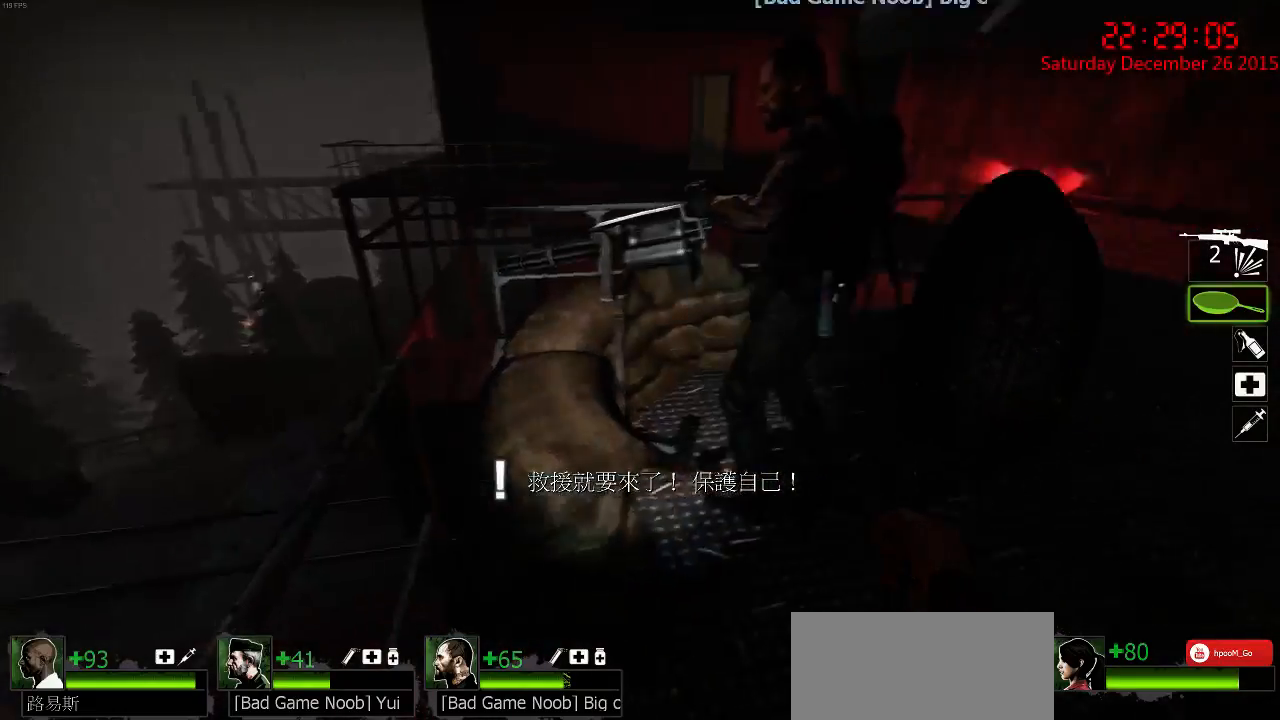
{"keys": ["ctrl"], "mouse": [], "events": [[34, "ctrl", "down"], [117, "a", "up"]]}
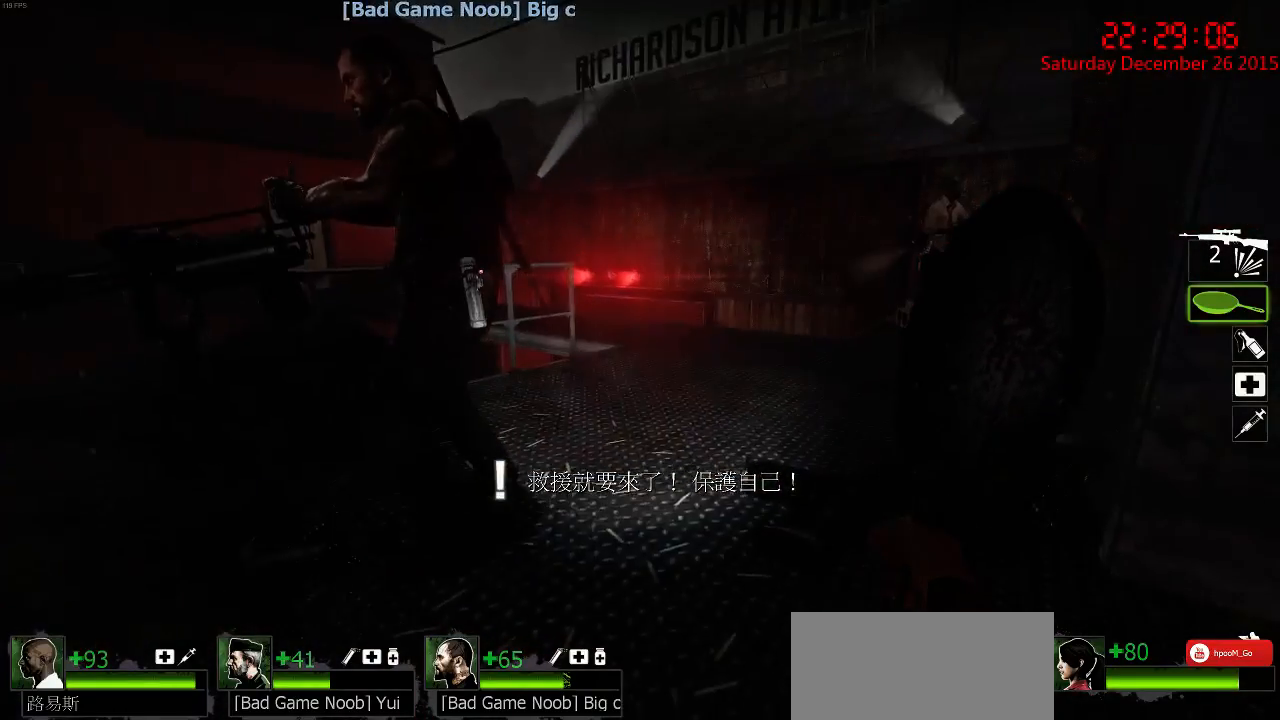
{"keys": ["ctrl"], "mouse": [], "events": []}
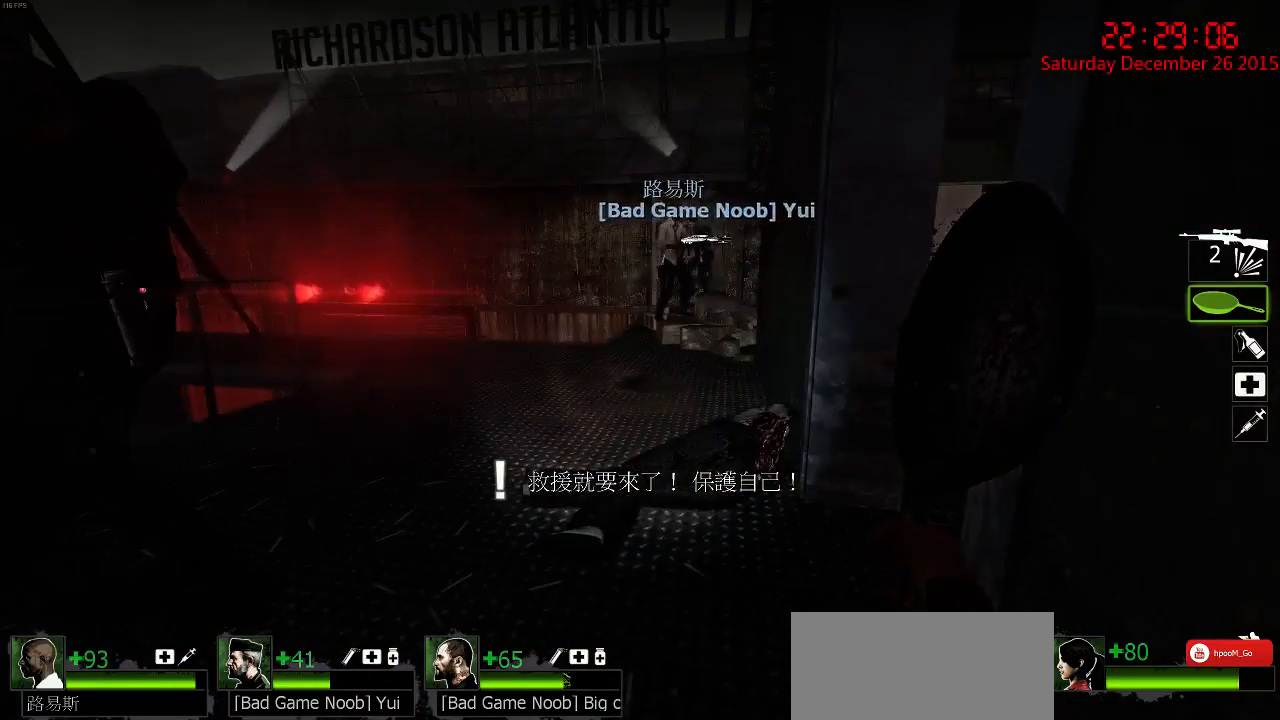
{"keys": ["ctrl"], "mouse": [], "events": []}
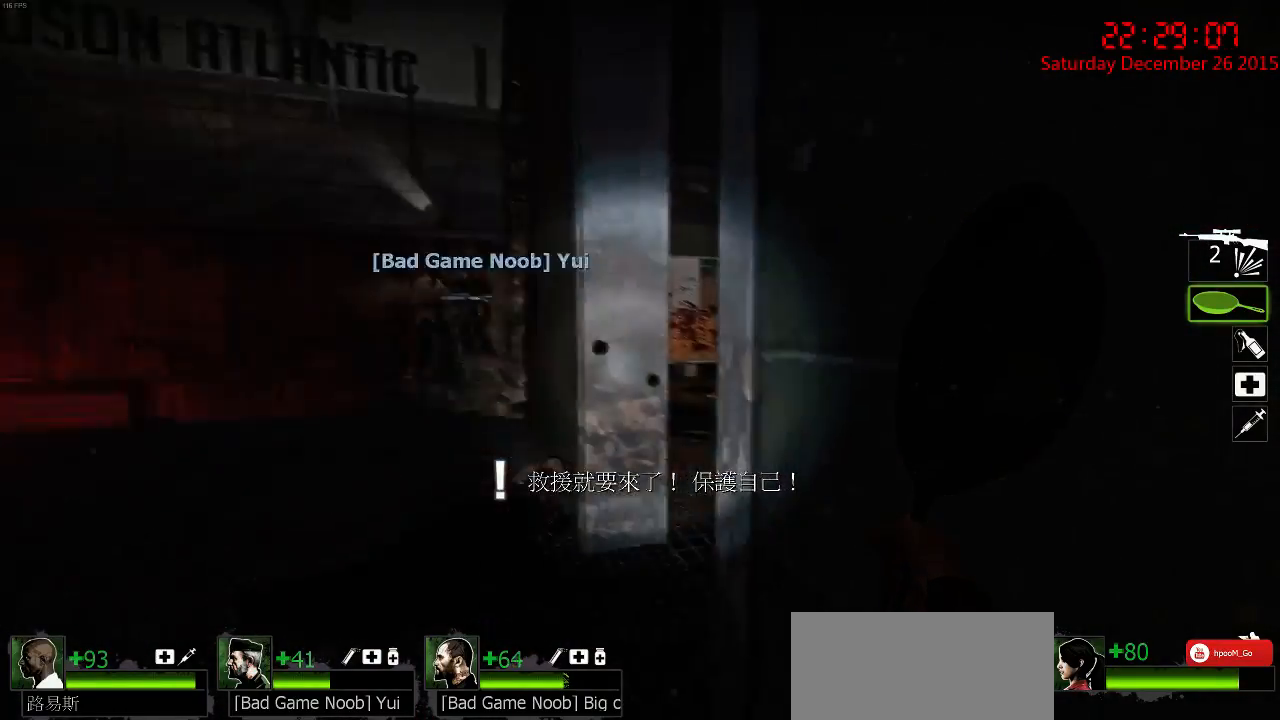
{"keys": [], "mouse": [], "events": [[117, "ctrl", "up"]]}
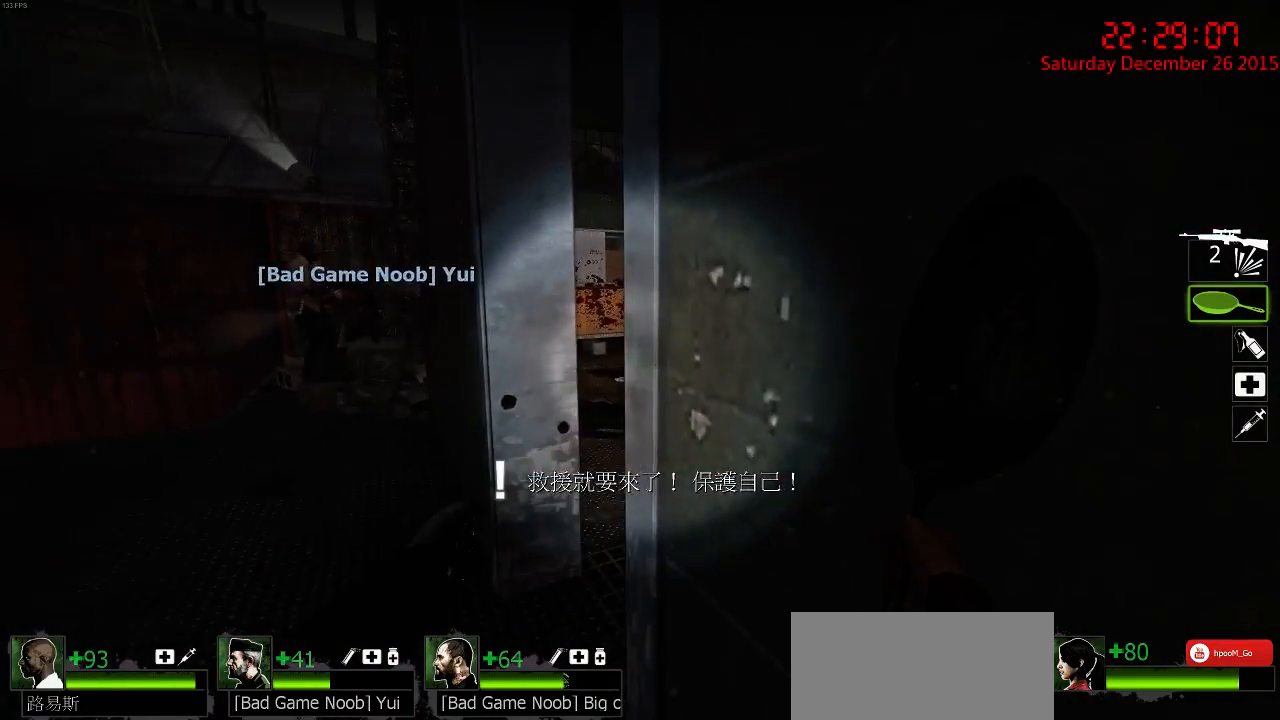
{"keys": [], "mouse": [], "events": [[17, "a", "down"], [84, "w", "down"], [184, "a", "up"], [184, "w", "up"], [350, "d", "down"], [384, "d", "up"]]}
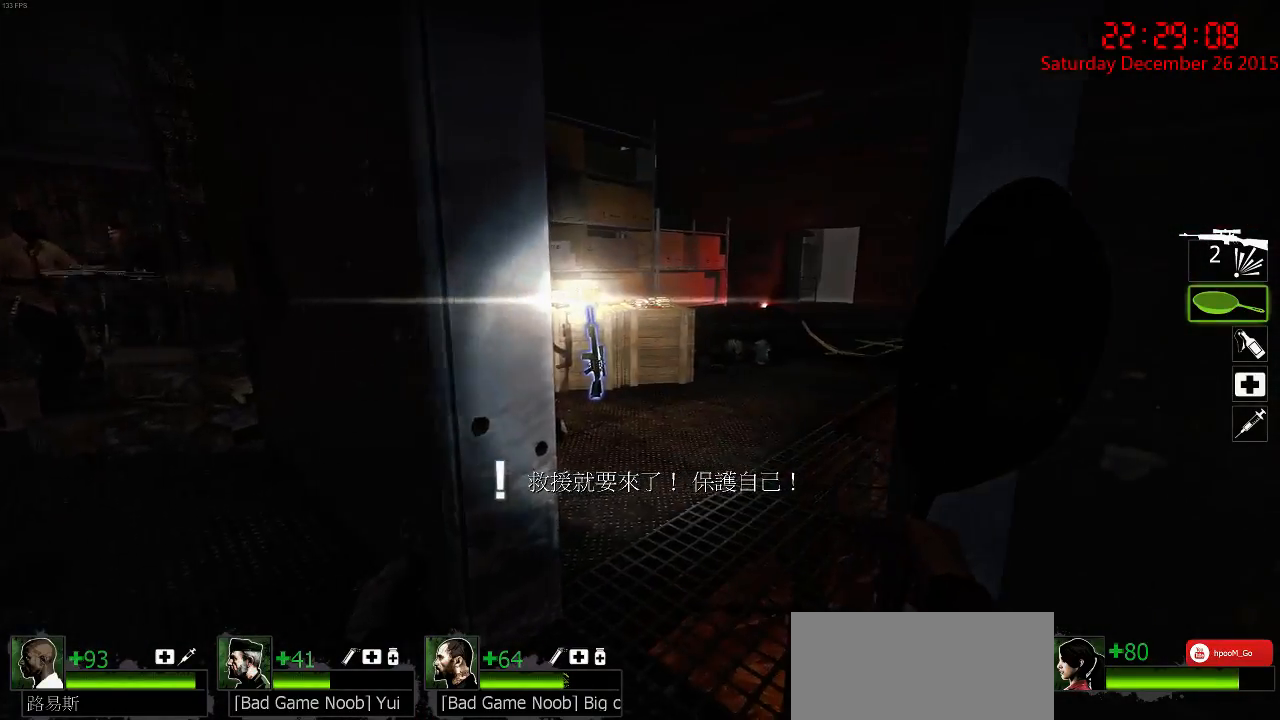
{"keys": ["d"], "mouse": [], "events": [[100, "q", "down"], [200, "q", "up"], [300, "a", "down"], [367, "a", "up"], [467, "d", "down"]]}
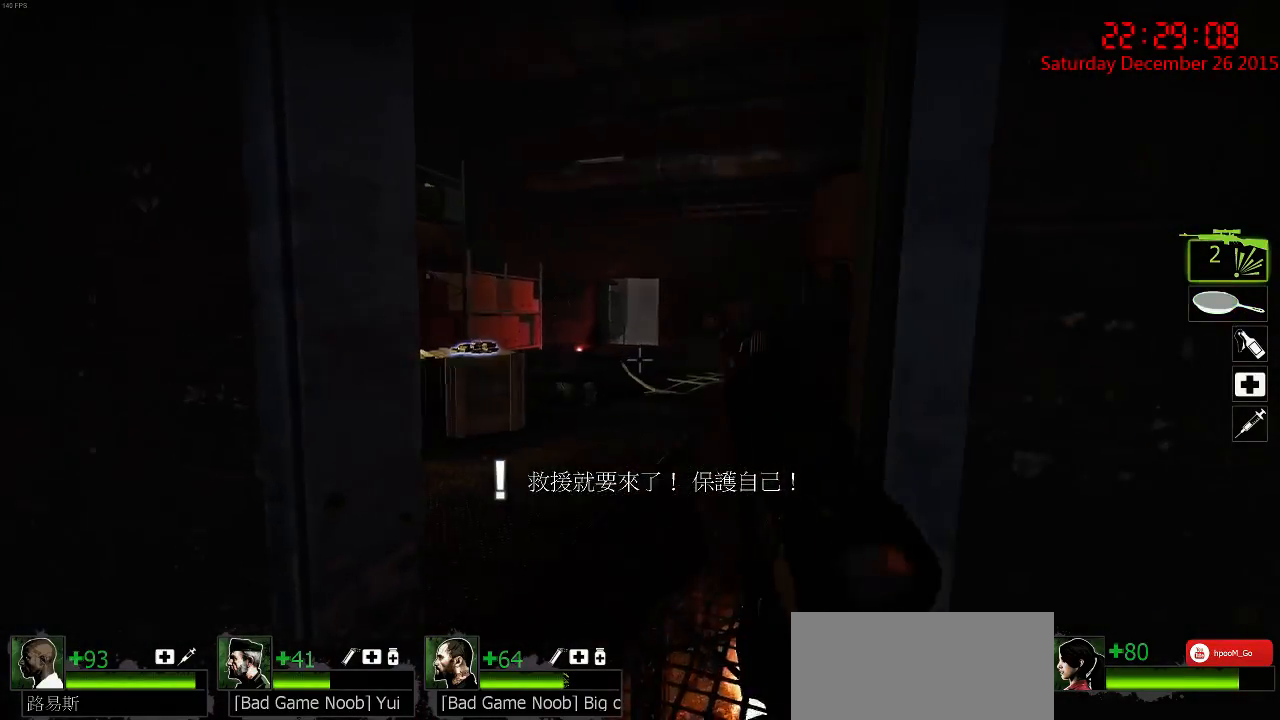
{"keys": ["ctrl"], "mouse": [], "events": [[50, "d", "up"], [284, "d", "down"], [284, "w", "down"], [450, "ctrl", "down"], [484, "d", "up"], [484, "w", "up"]]}
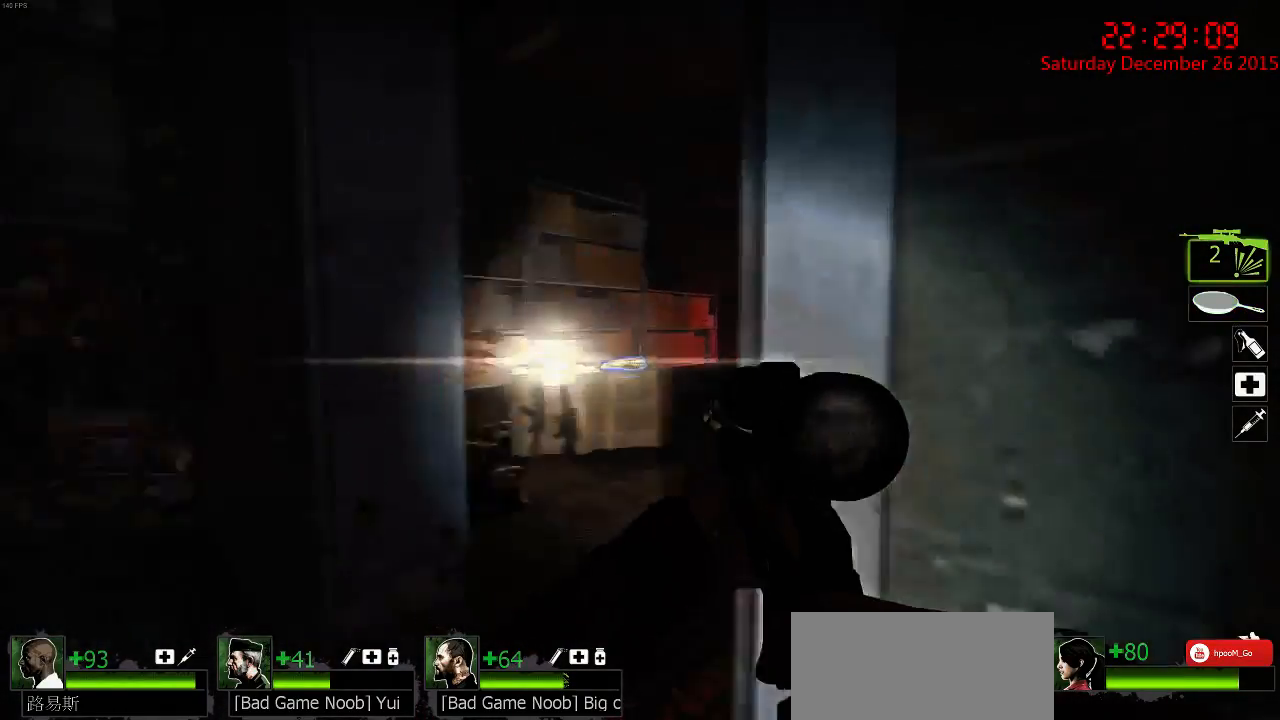
{"keys": ["ctrl"], "mouse": [], "events": [[267, "a", "down"], [467, "a", "up"]]}
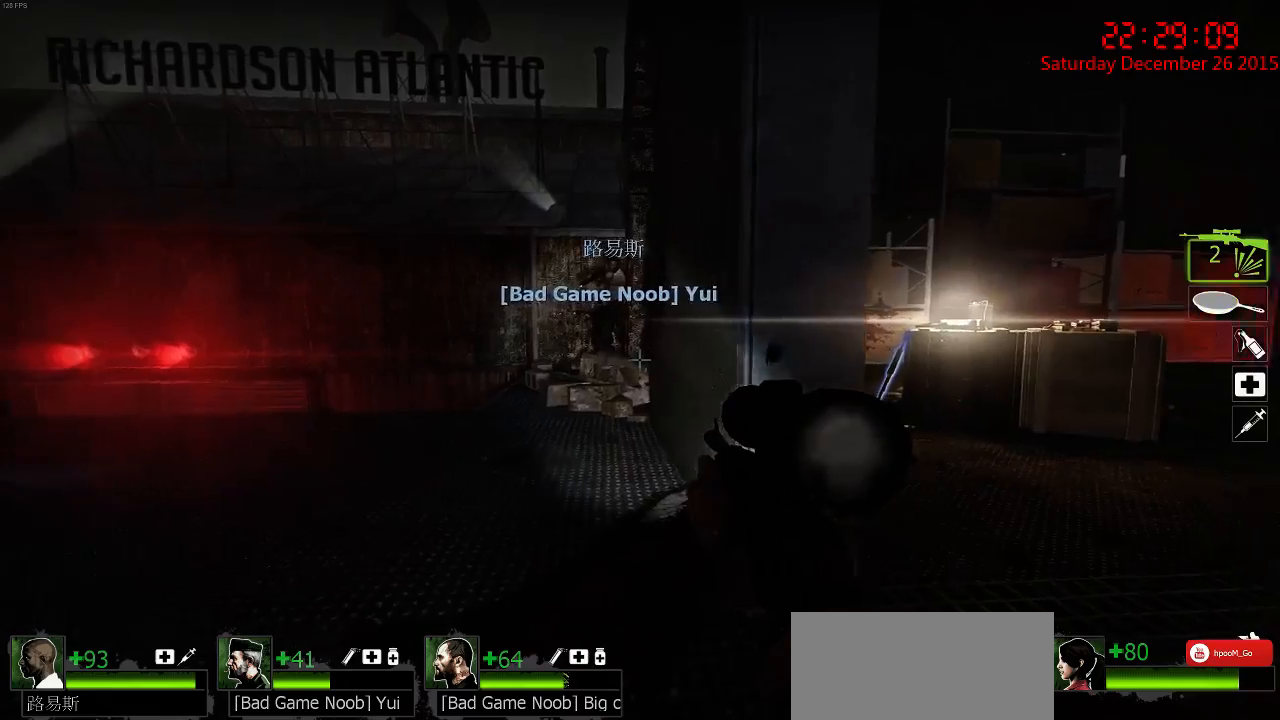
{"keys": ["ctrl", "d"], "mouse": [], "events": [[67, "d", "down"], [234, "d", "up"], [500, "d", "down"]]}
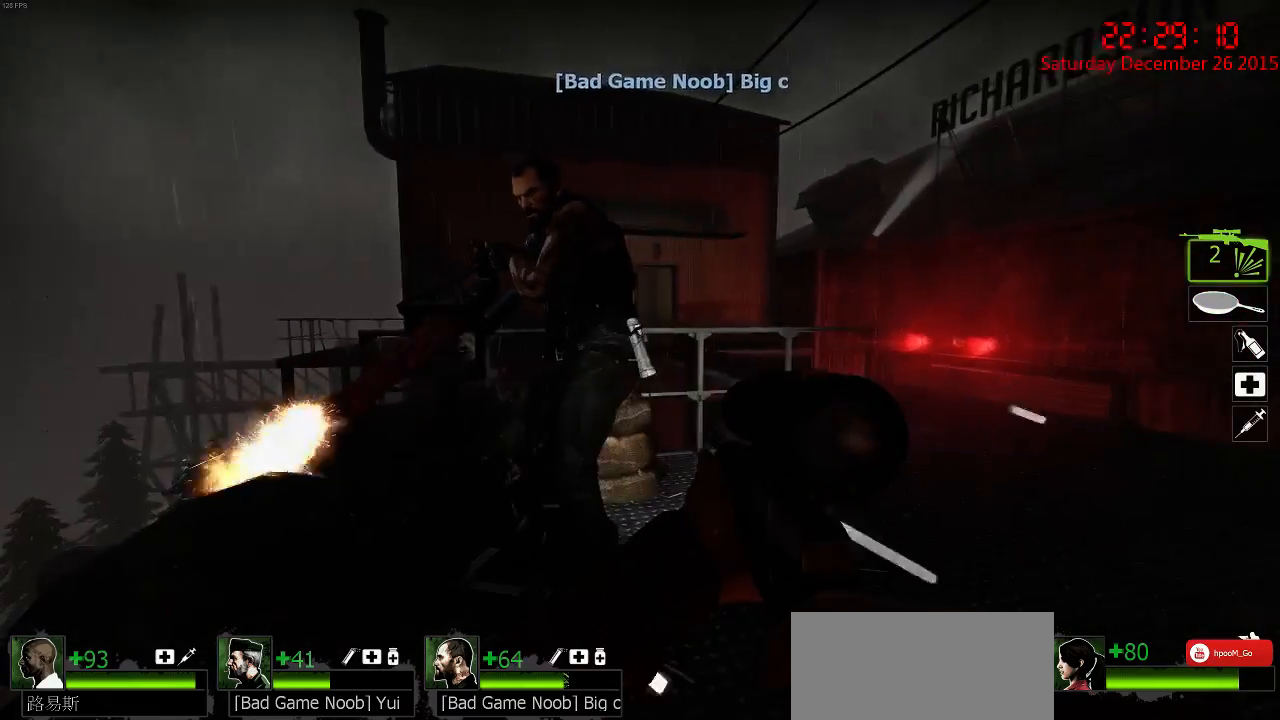
{"keys": ["ctrl"], "mouse": [], "events": [[150, "d", "up"]]}
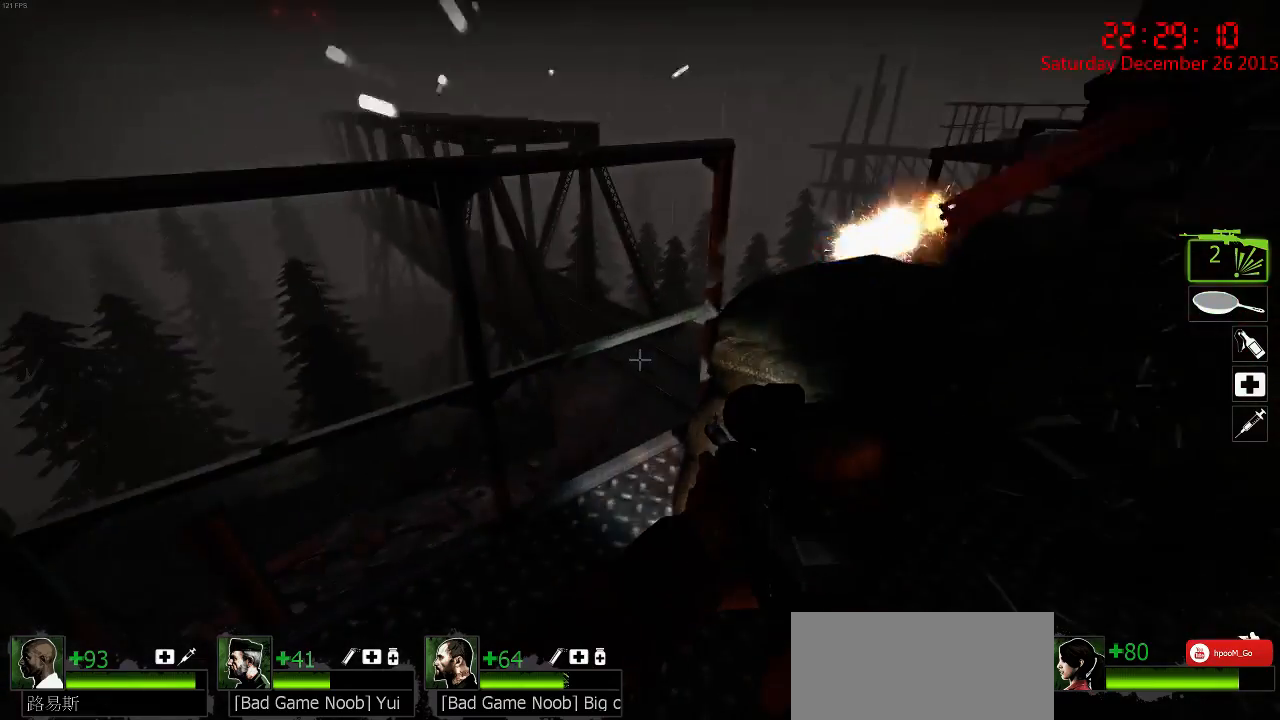
{"keys": ["ctrl"], "mouse": [], "events": [[117, "mouse_right", "down"], [184, "mouse_right", "up"], [217, "a", "down"], [217, "s", "down"], [250, "mouse_right", "down"], [350, "mouse_right", "up"], [417, "s", "up"], [484, "a", "up"]]}
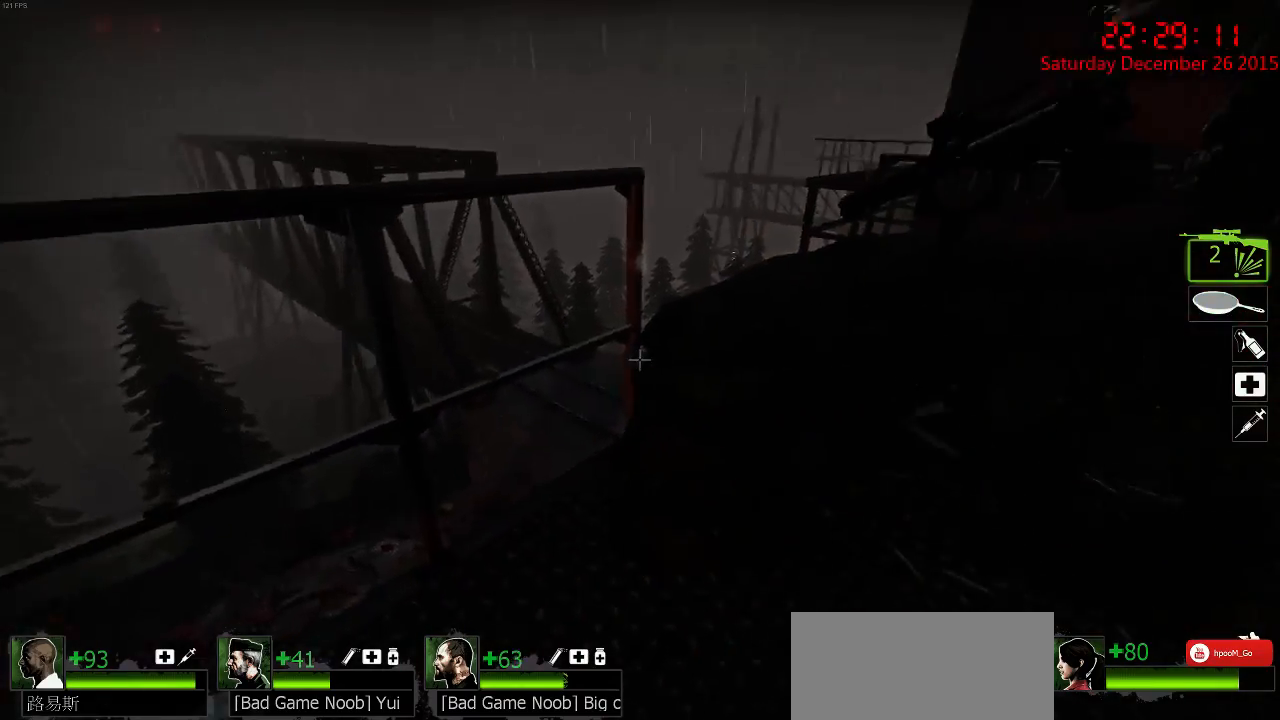
{"keys": [], "mouse": [], "events": [[334, "ctrl", "up"]]}
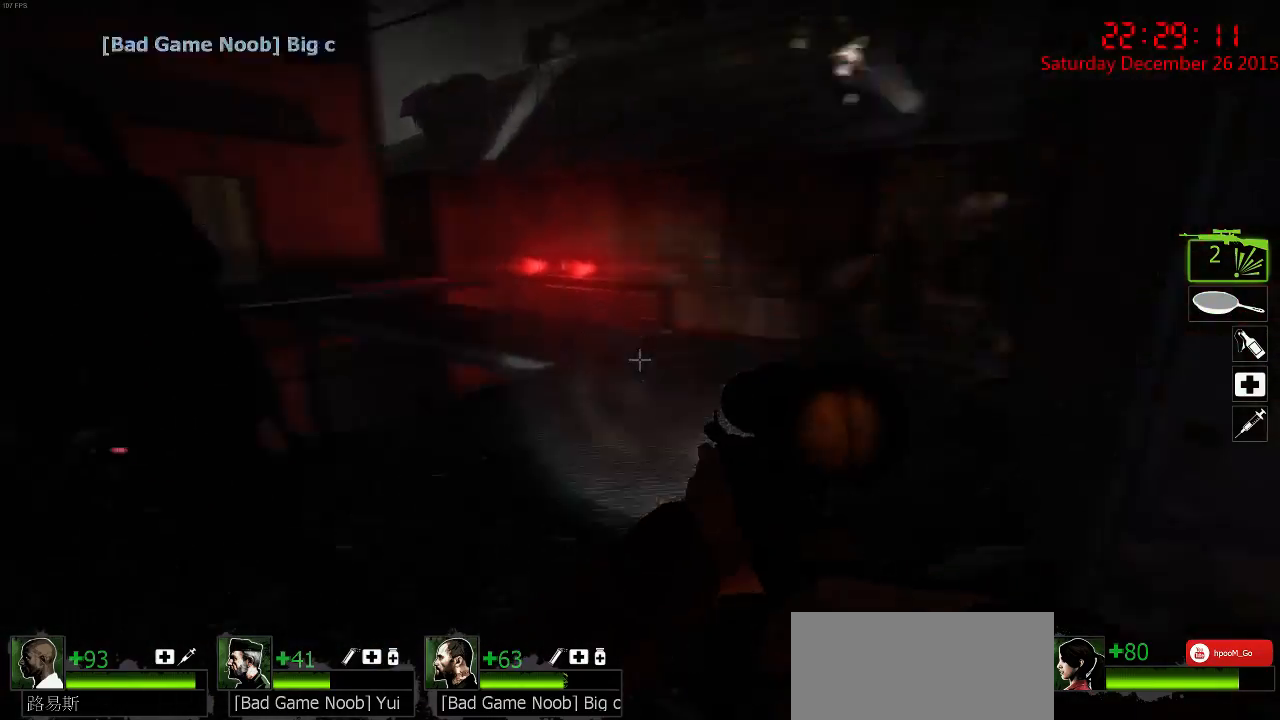
{"keys": [], "mouse": [], "events": [[100, "a", "down"], [200, "w", "down"], [234, "a", "up"], [234, "w", "up"], [384, "d", "down"], [450, "d", "up"]]}
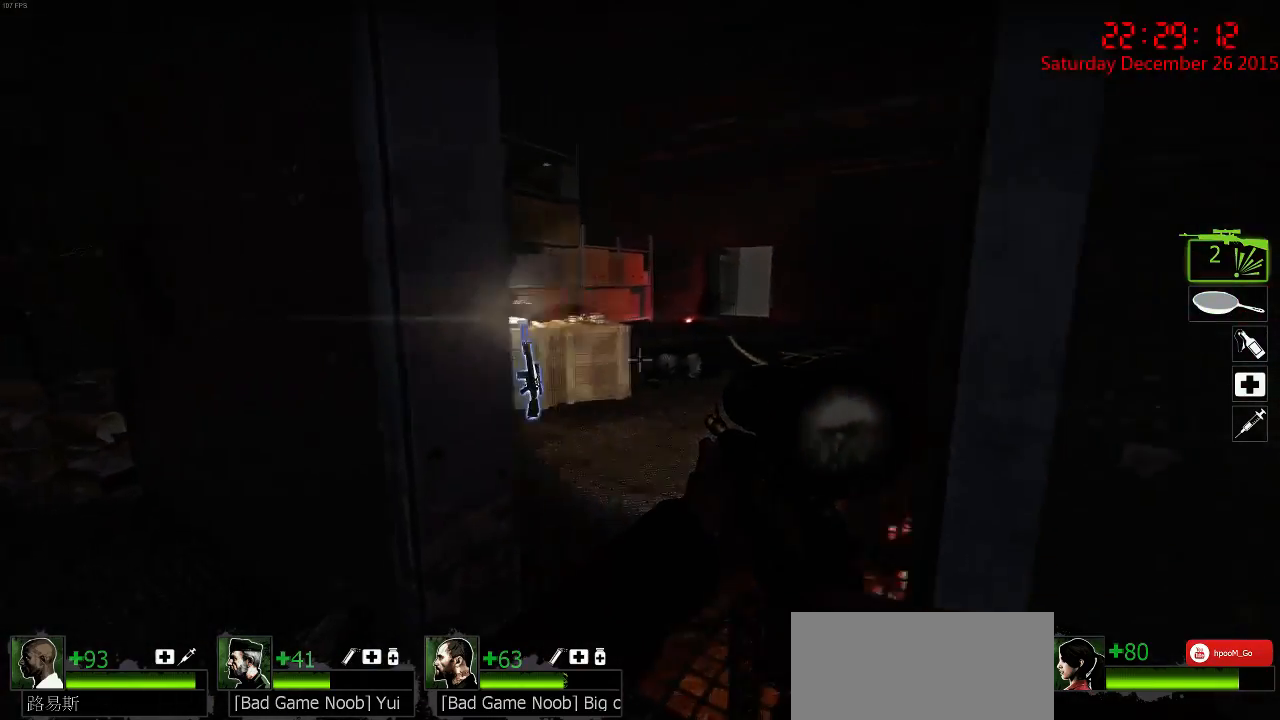
{"keys": ["d"], "mouse": [], "events": [[484, "d", "down"]]}
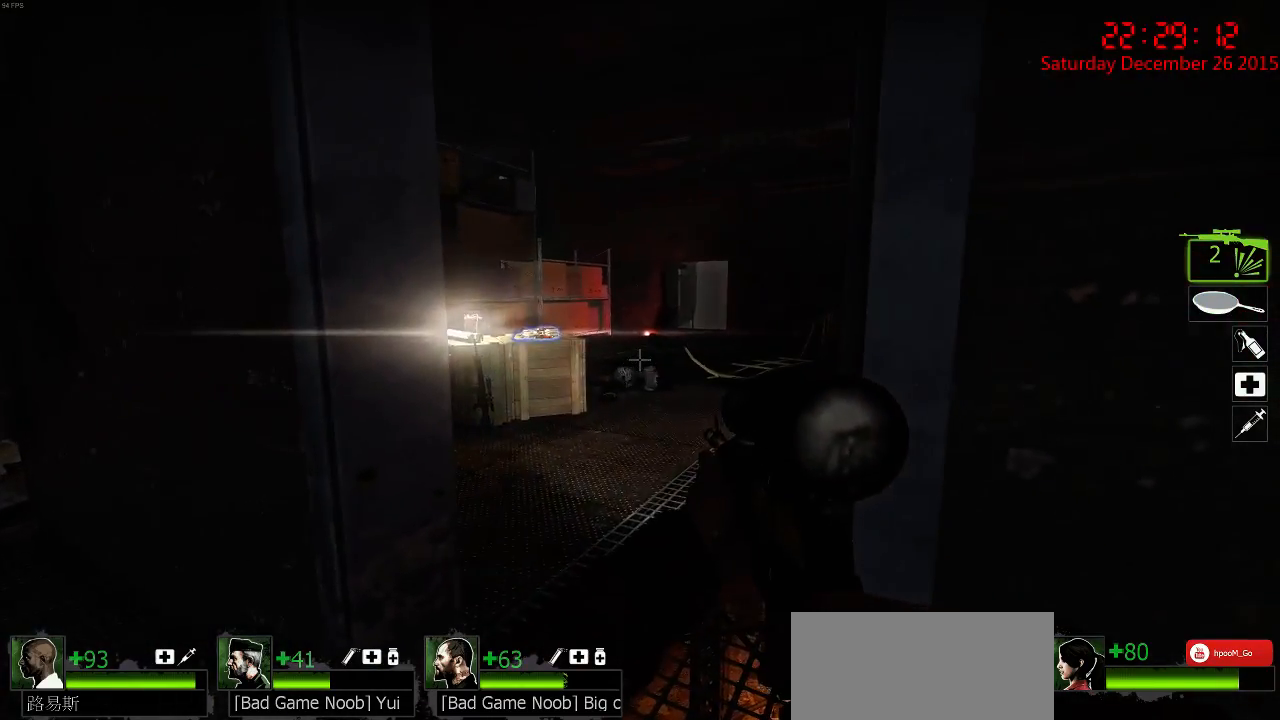
{"keys": ["a", "ctrl"], "mouse": [], "events": [[17, "w", "down"], [117, "d", "up"], [200, "ctrl", "down"], [267, "w", "up"], [367, "a", "down"]]}
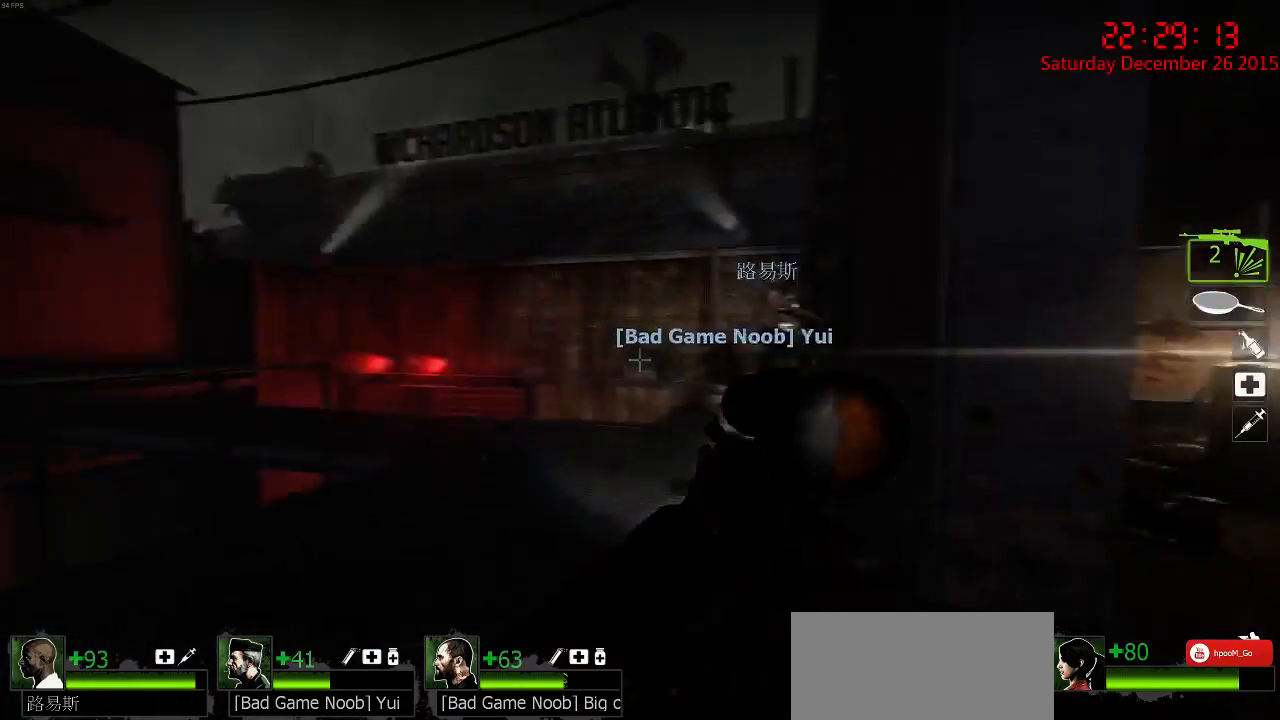
{"keys": ["ctrl", "w"], "mouse": [], "events": [[134, "a", "up"], [500, "w", "down"]]}
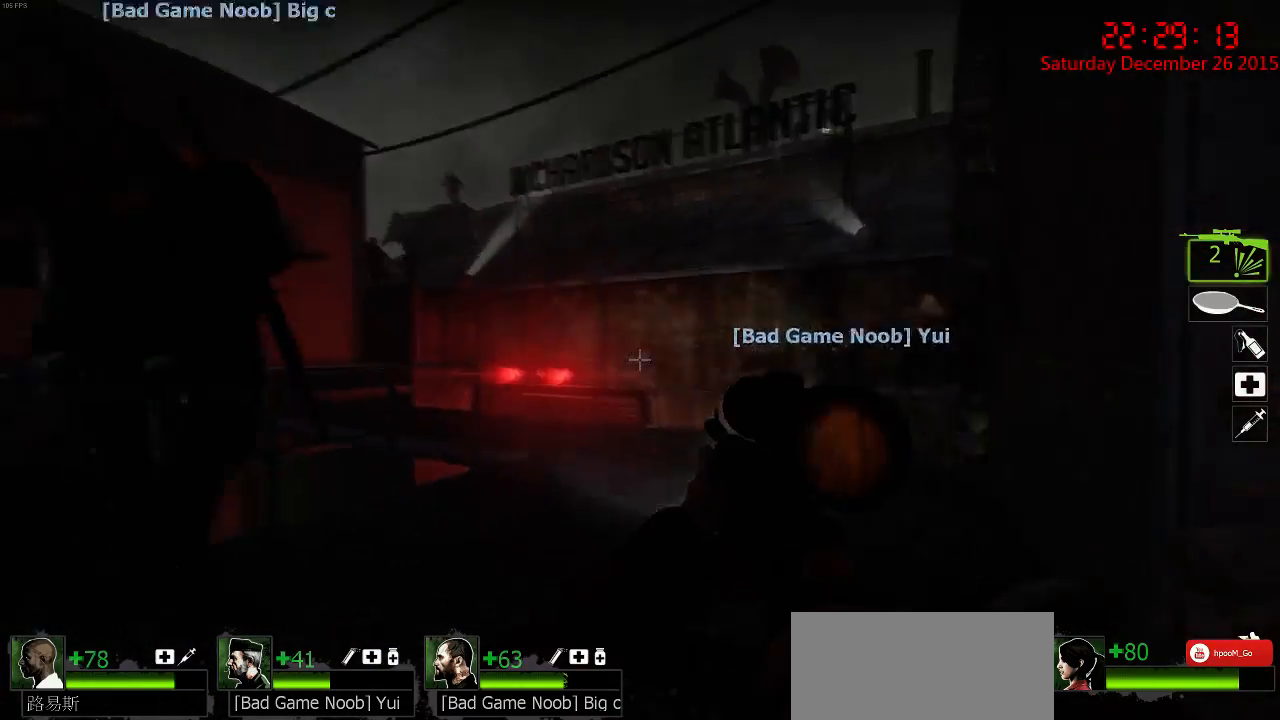
{"keys": ["ctrl"], "mouse": [], "events": [[34, "d", "down"], [184, "w", "up"], [250, "d", "up"]]}
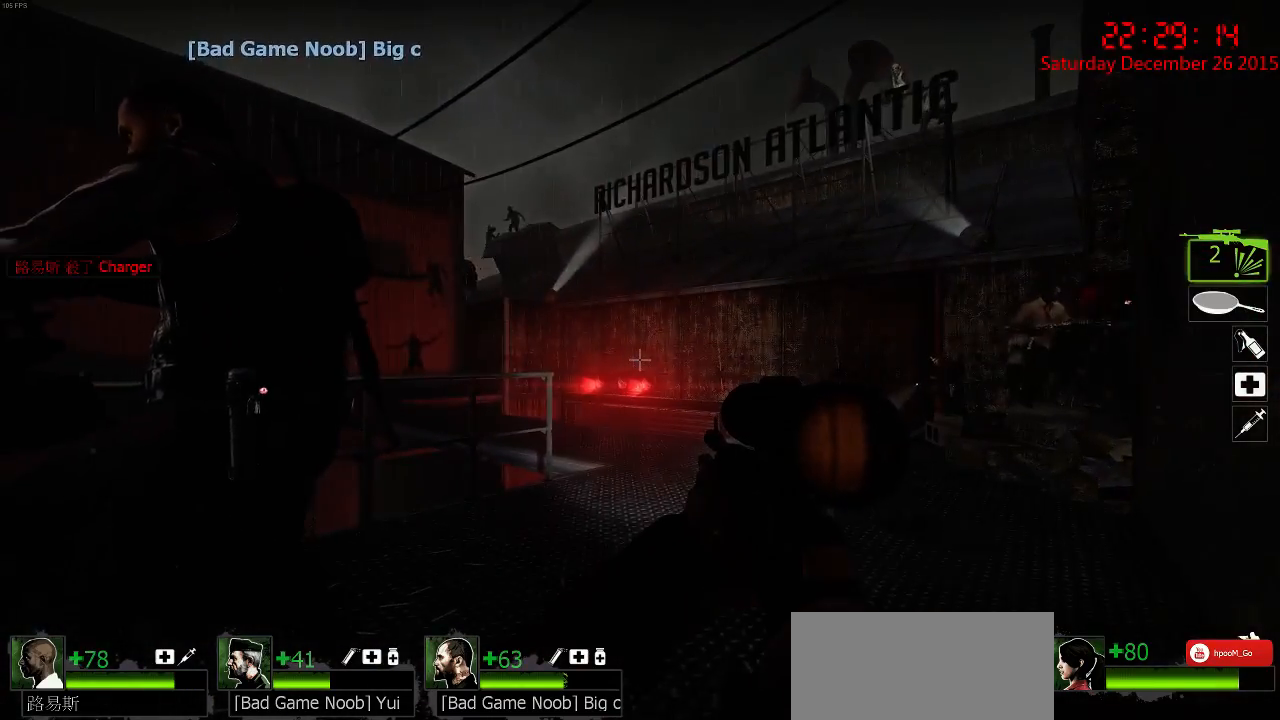
{"keys": ["a", "ctrl"], "mouse": [], "events": [[84, "d", "down"], [84, "w", "down"], [184, "d", "up"], [284, "a", "down"], [350, "w", "up"]]}
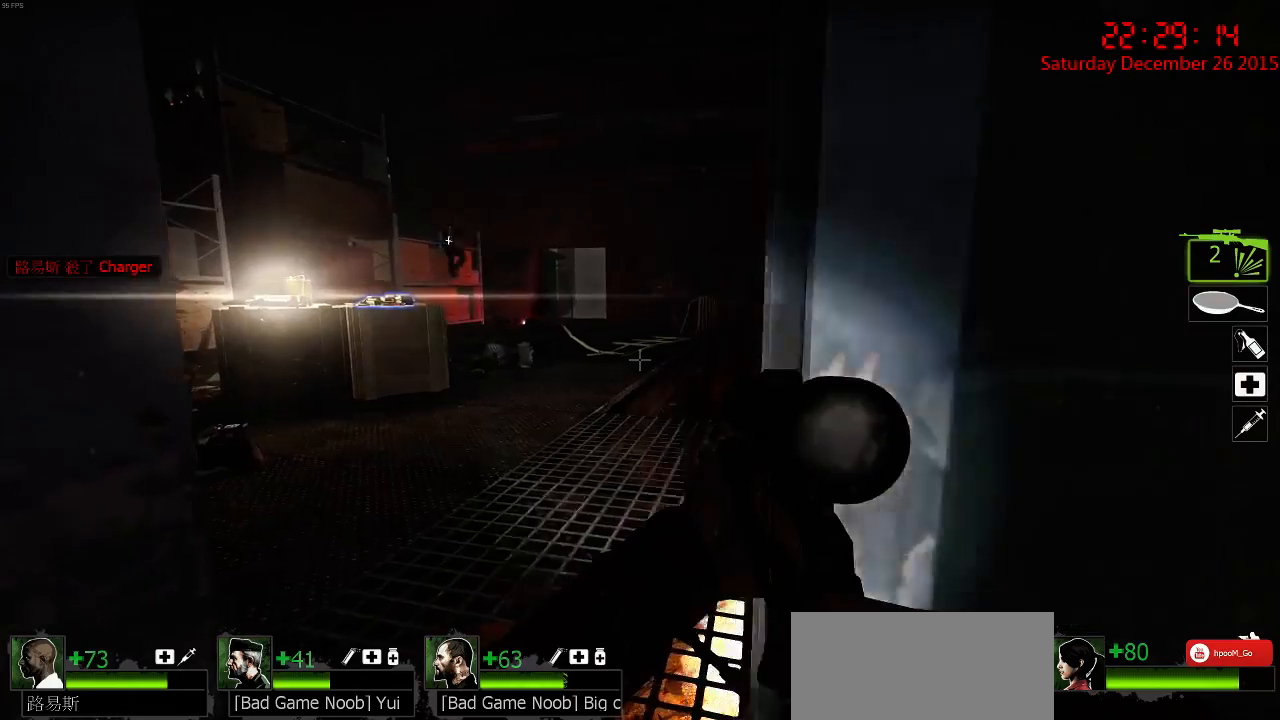
{"keys": ["ctrl"], "mouse": [], "events": [[67, "a", "up"], [200, "d", "down"], [367, "d", "up"]]}
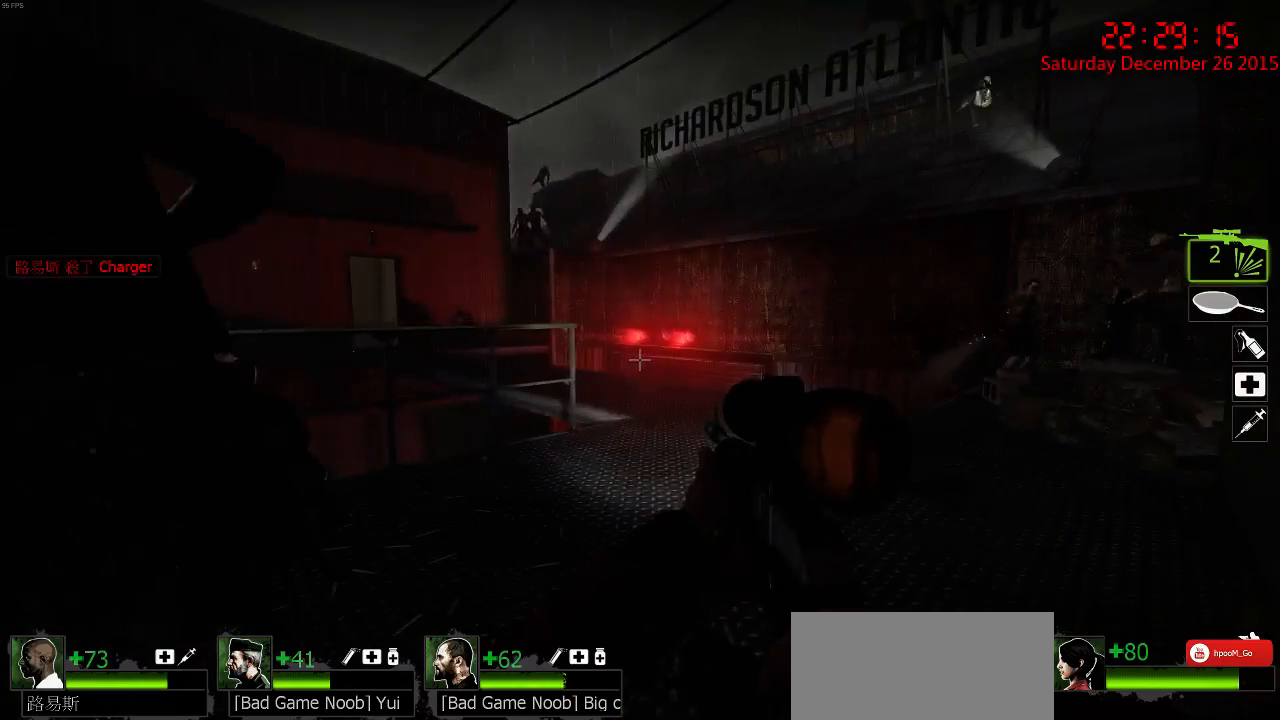
{"keys": ["ctrl", "d"], "mouse": [], "events": [[134, "d", "down"], [167, "w", "down"], [384, "w", "up"]]}